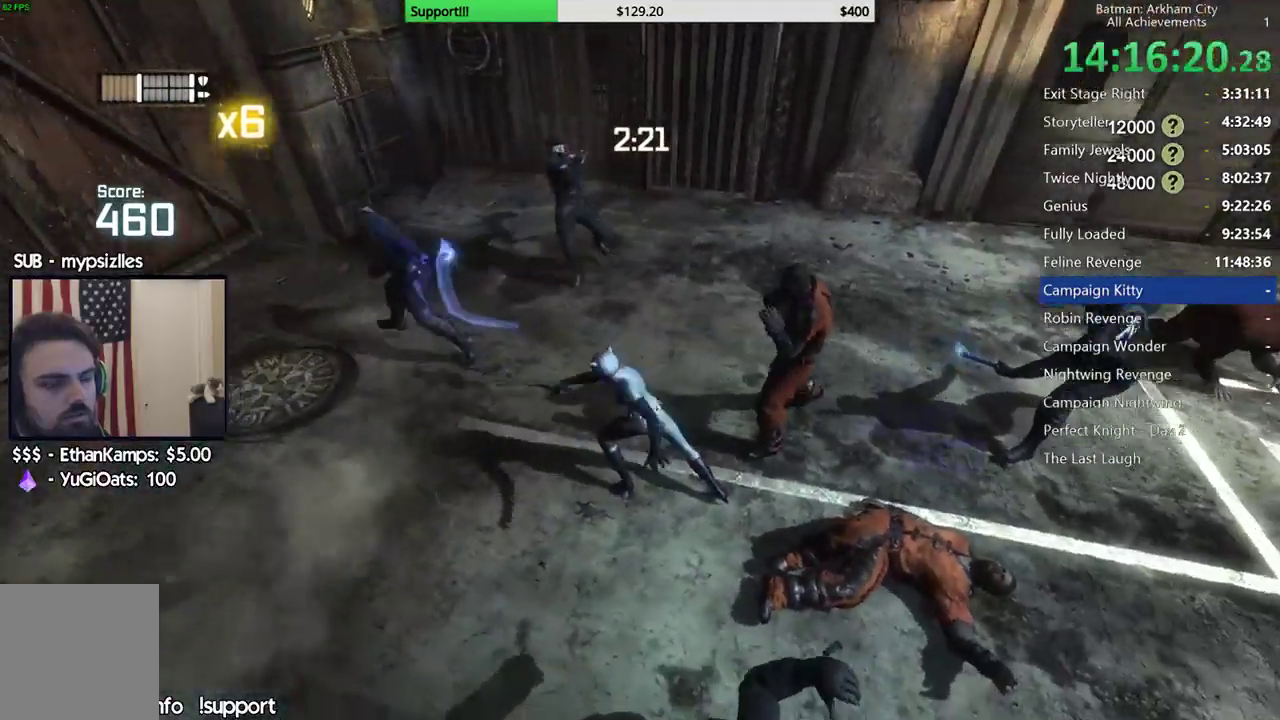
Gameplay with a controller (Xbox layout); each line is a JSON object with the inputs held at the frame after it. "button_events" lists button changes between this image and that frame as [ms after this image, input, new state], when the widget could be followed in between (sticks are given only as held states).
{"buttons": ["B"], "left_stick": "up", "right_stick": "center", "button_events": [[450, "B", "down"]]}
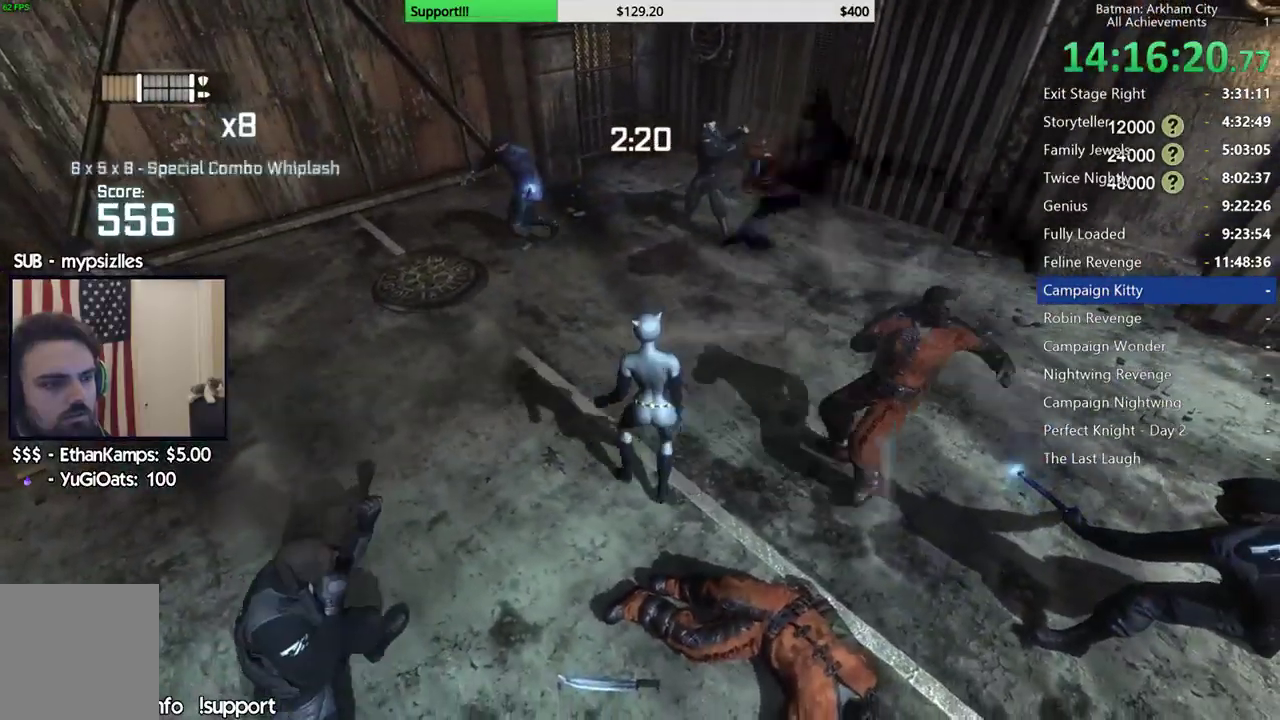
{"buttons": [], "left_stick": "up", "right_stick": "center", "button_events": [[83, "B", "up"]]}
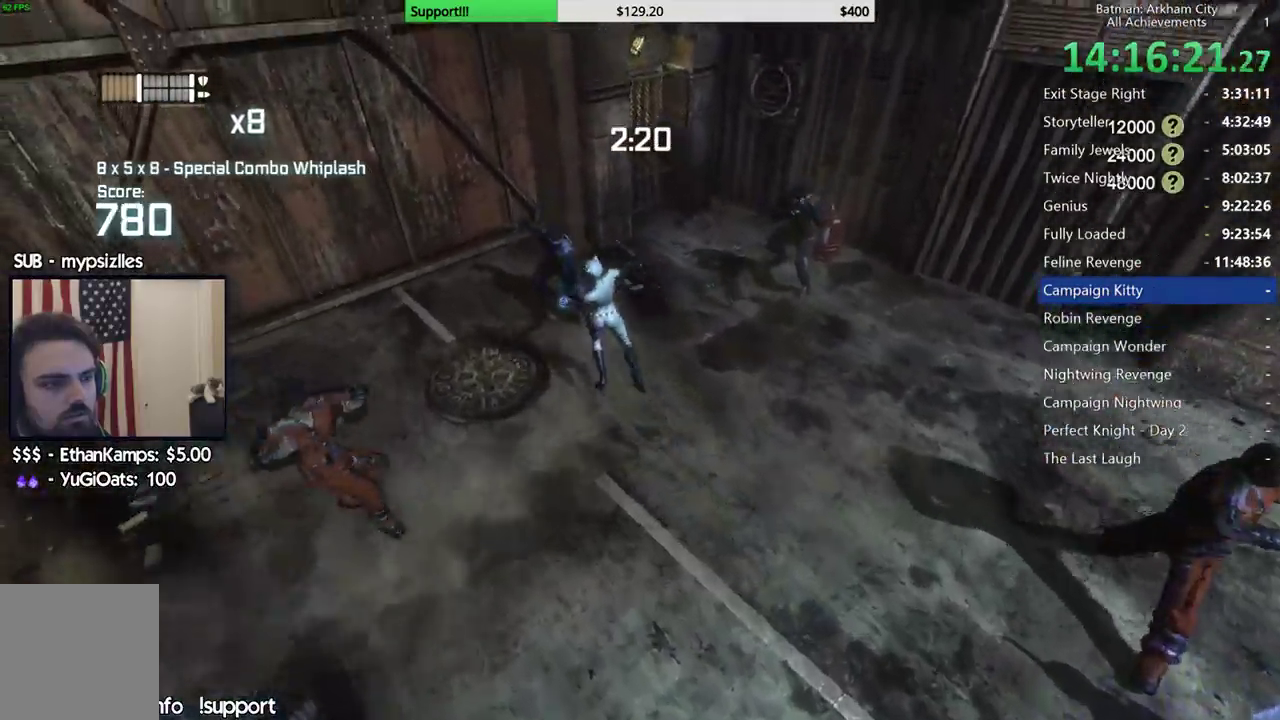
{"buttons": ["A"], "left_stick": "up", "right_stick": "center", "button_events": [[450, "A", "down"]]}
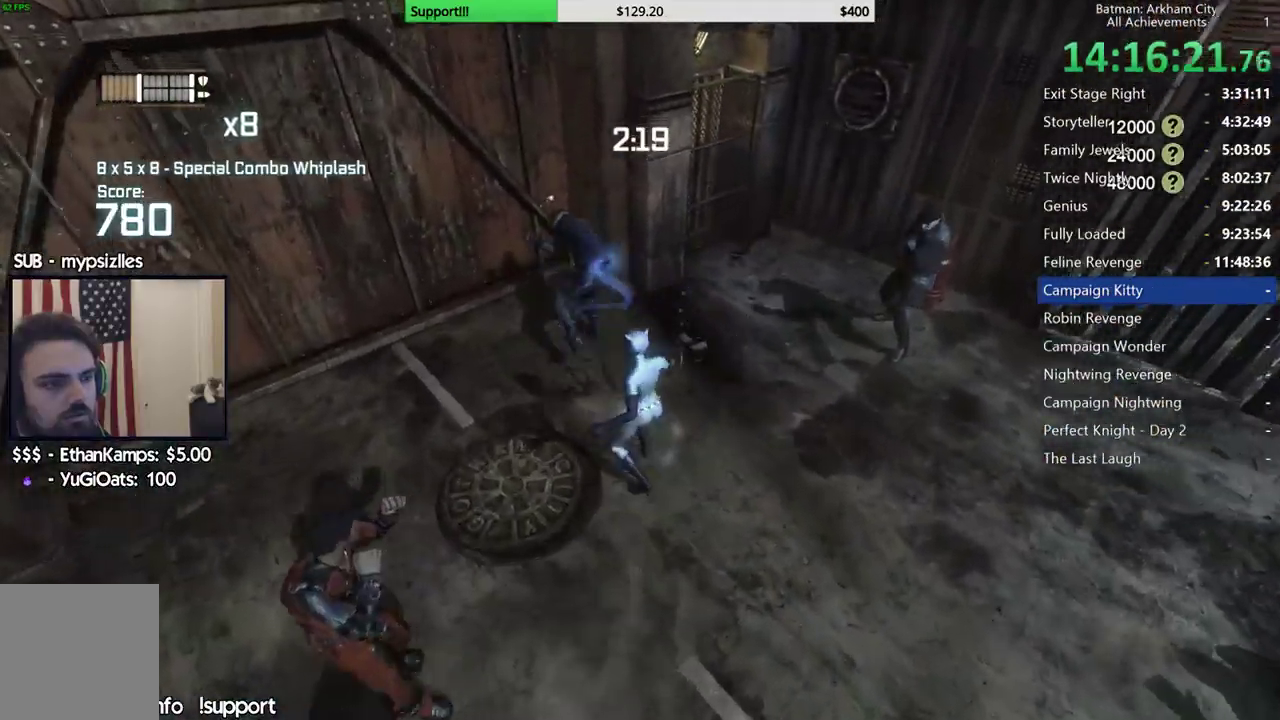
{"buttons": [], "left_stick": "up", "right_stick": "center", "button_events": [[50, "A", "up"], [117, "A", "down"], [217, "A", "up"], [283, "A", "down"], [367, "A", "up"]]}
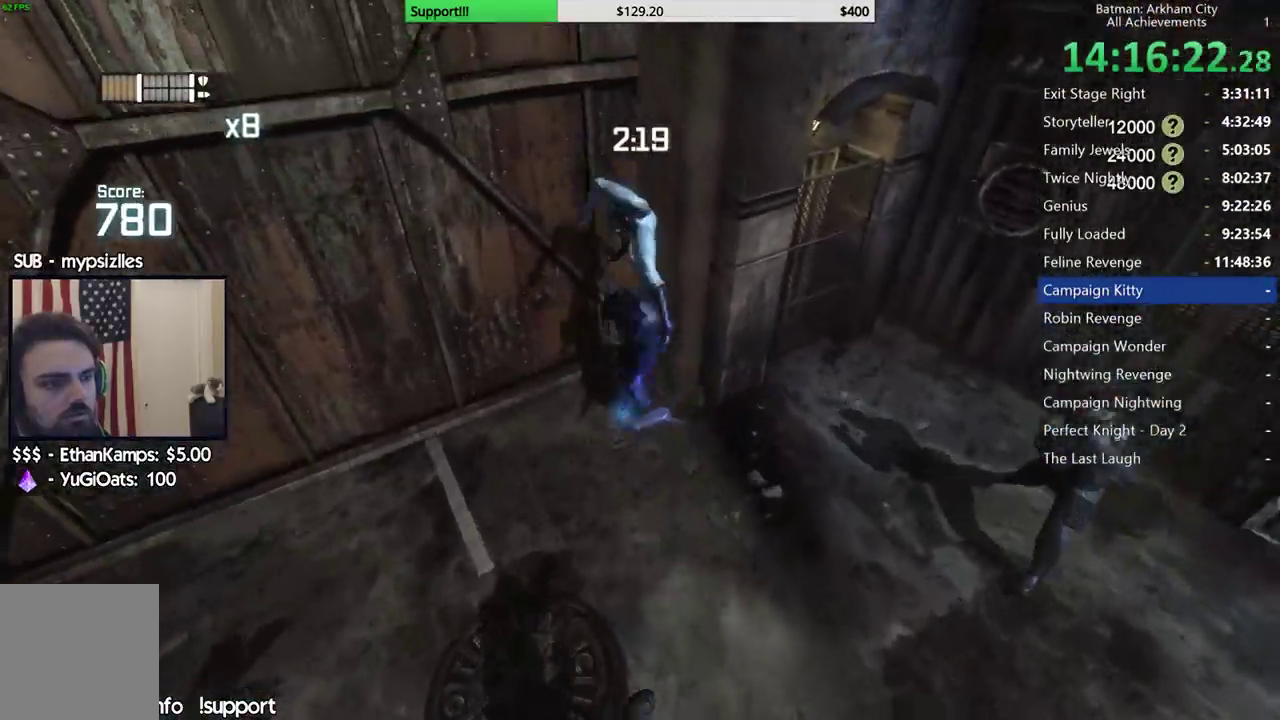
{"buttons": [], "left_stick": "center", "right_stick": "right", "button_events": []}
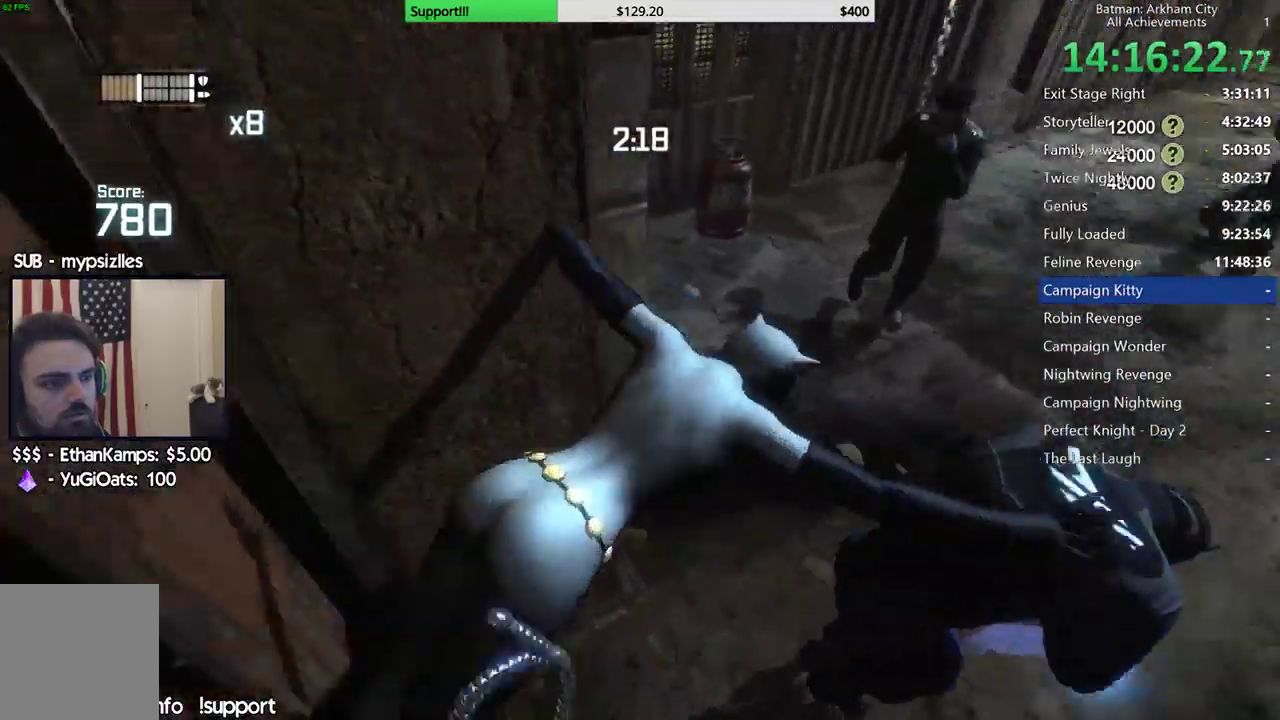
{"buttons": ["X"], "left_stick": "up", "right_stick": "center", "button_events": [[267, "X", "down"], [367, "X", "up"], [450, "X", "down"]]}
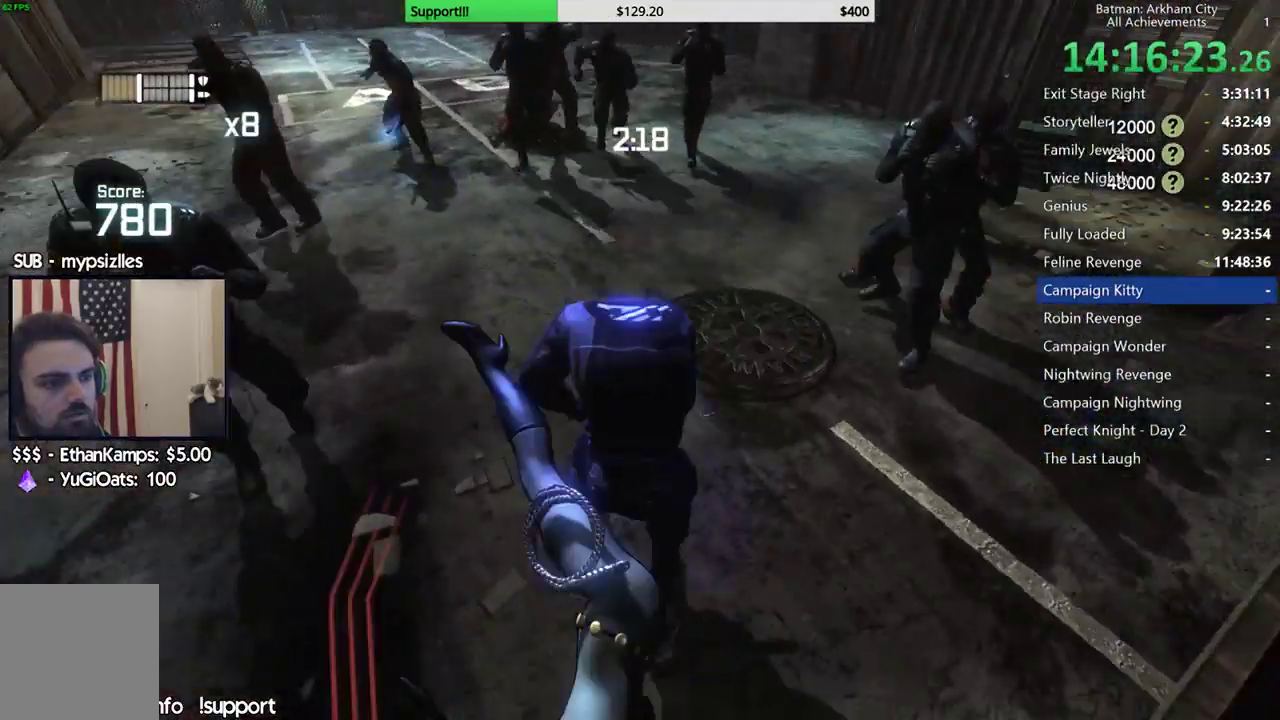
{"buttons": ["A"], "left_stick": "up", "right_stick": "center", "button_events": [[83, "X", "up"], [483, "A", "down"]]}
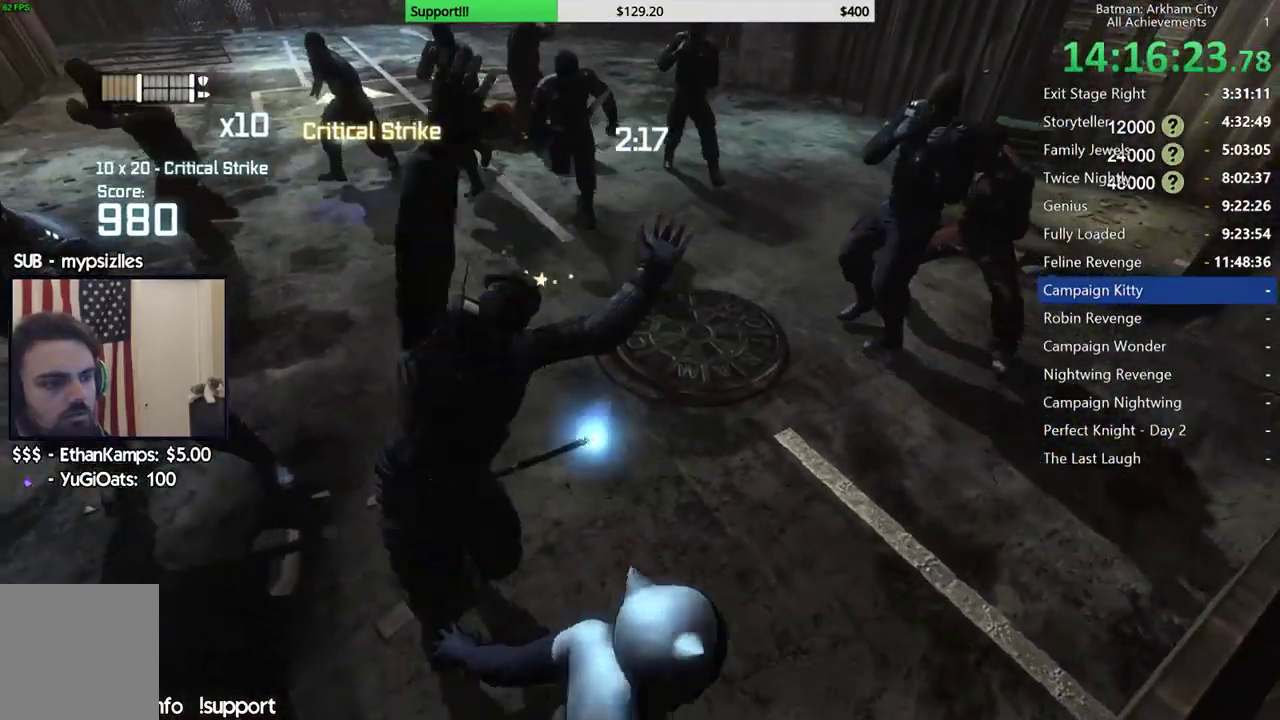
{"buttons": [], "left_stick": "up", "right_stick": "center", "button_events": [[83, "A", "up"], [150, "A", "down"], [250, "A", "up"], [400, "A", "down"], [467, "A", "up"]]}
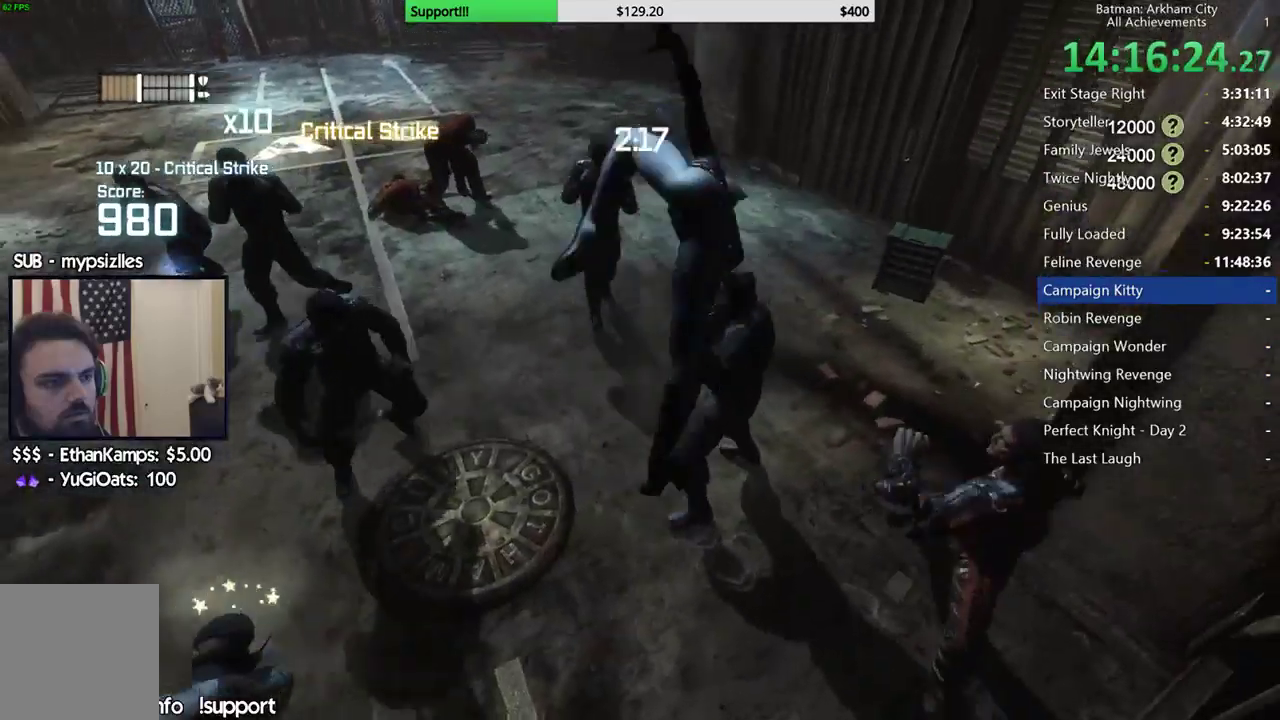
{"buttons": [], "left_stick": "right", "right_stick": "center", "button_events": []}
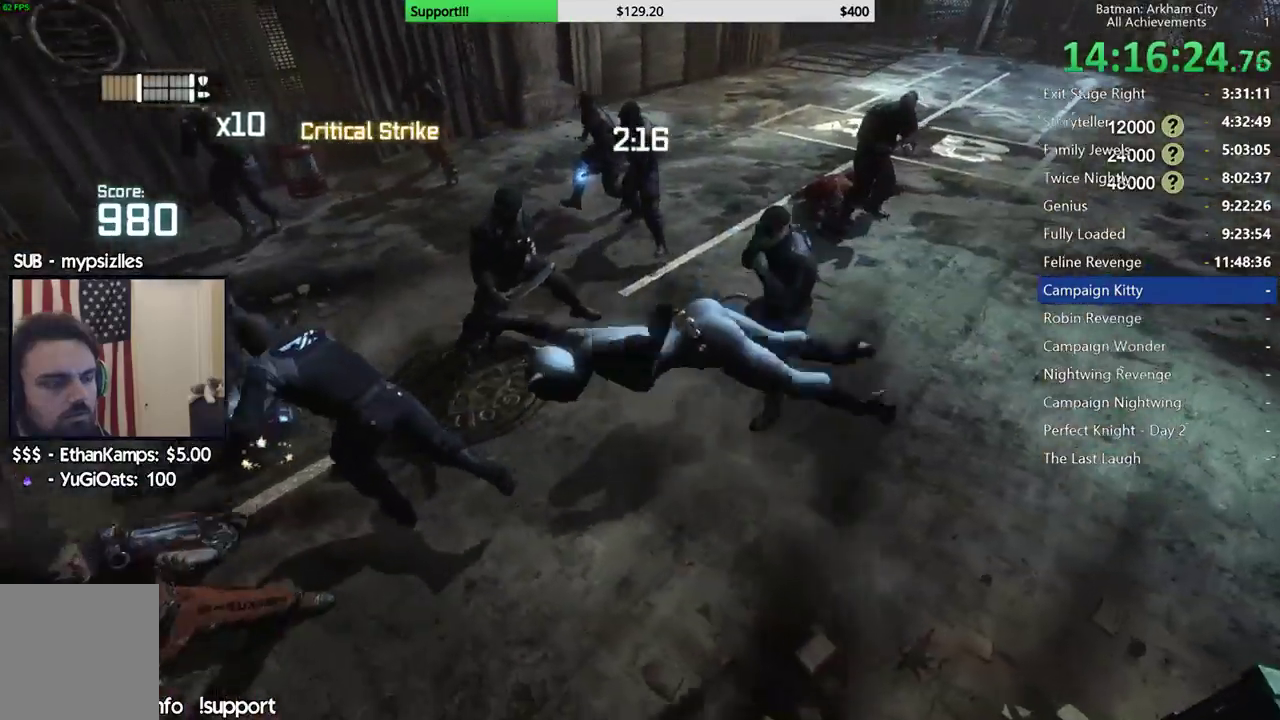
{"buttons": [], "left_stick": "up-right", "right_stick": "center", "button_events": [[150, "X", "down"], [217, "X", "up"], [300, "X", "down"], [400, "X", "up"]]}
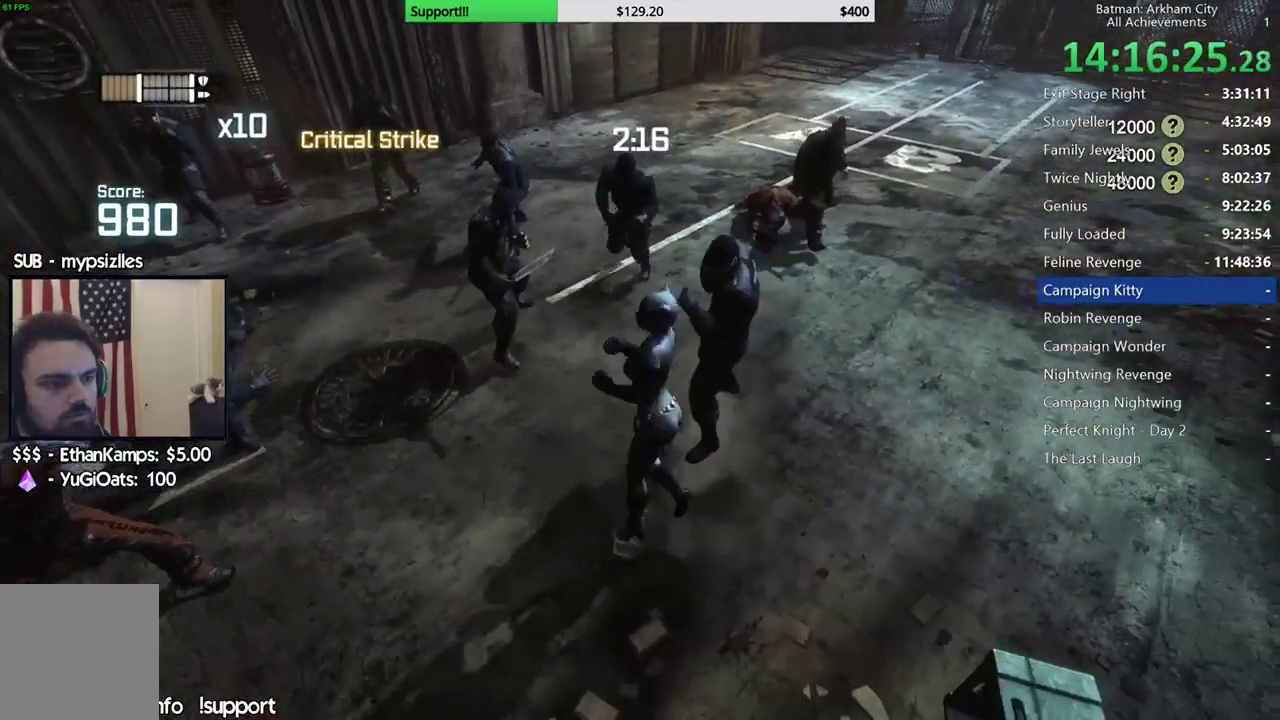
{"buttons": [], "left_stick": "center", "right_stick": "center", "button_events": []}
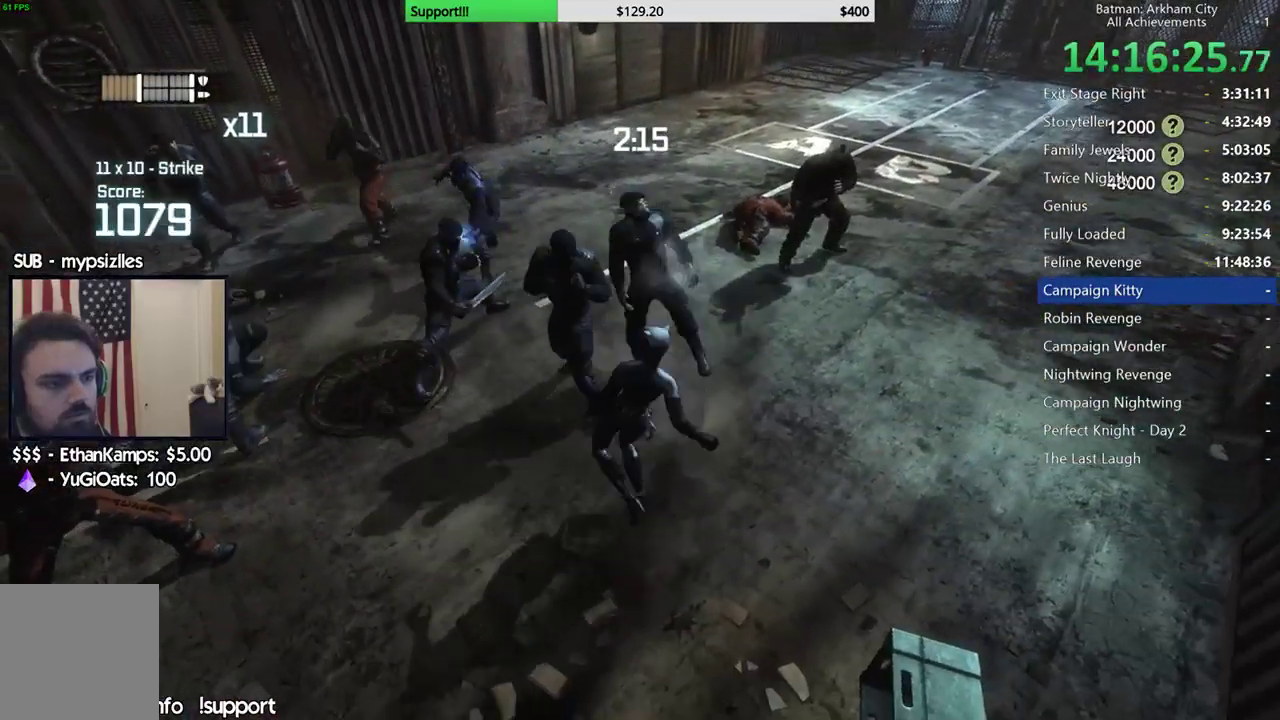
{"buttons": [], "left_stick": "center", "right_stick": "center", "button_events": [[167, "Y", "down"], [267, "Y", "up"], [367, "Y", "down"], [450, "Y", "up"]]}
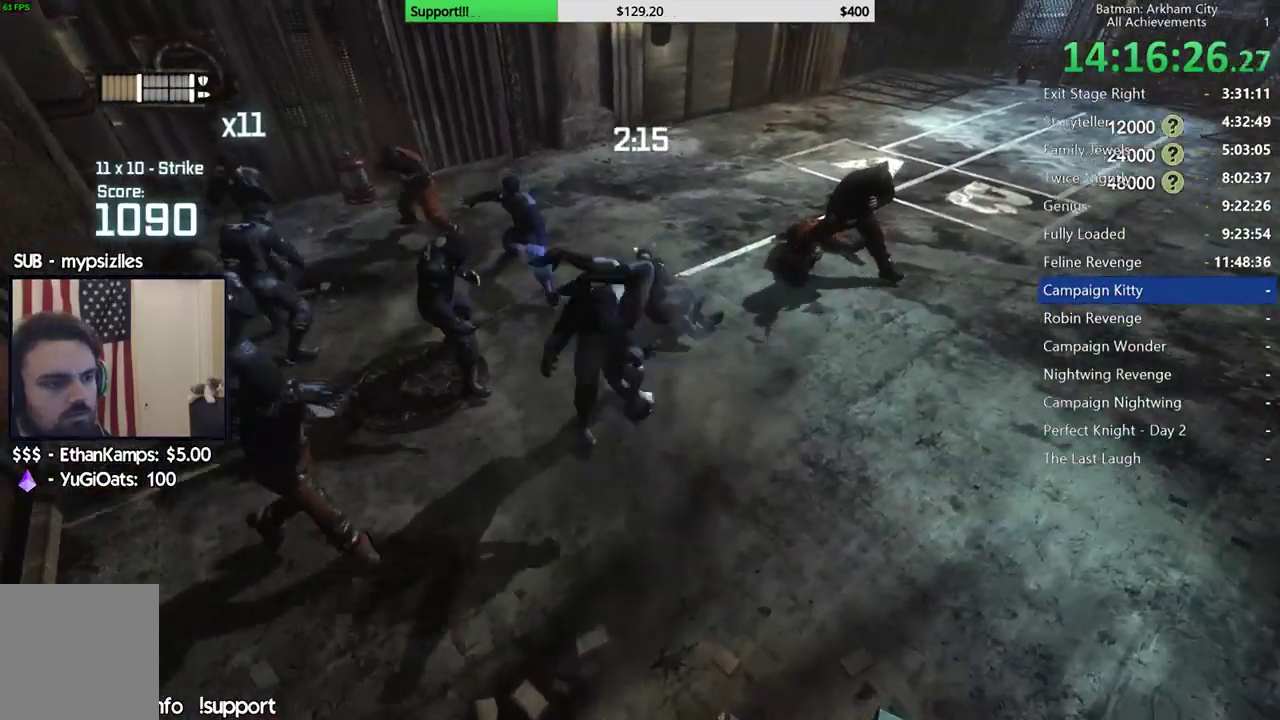
{"buttons": [], "left_stick": "up-right", "right_stick": "right", "button_events": []}
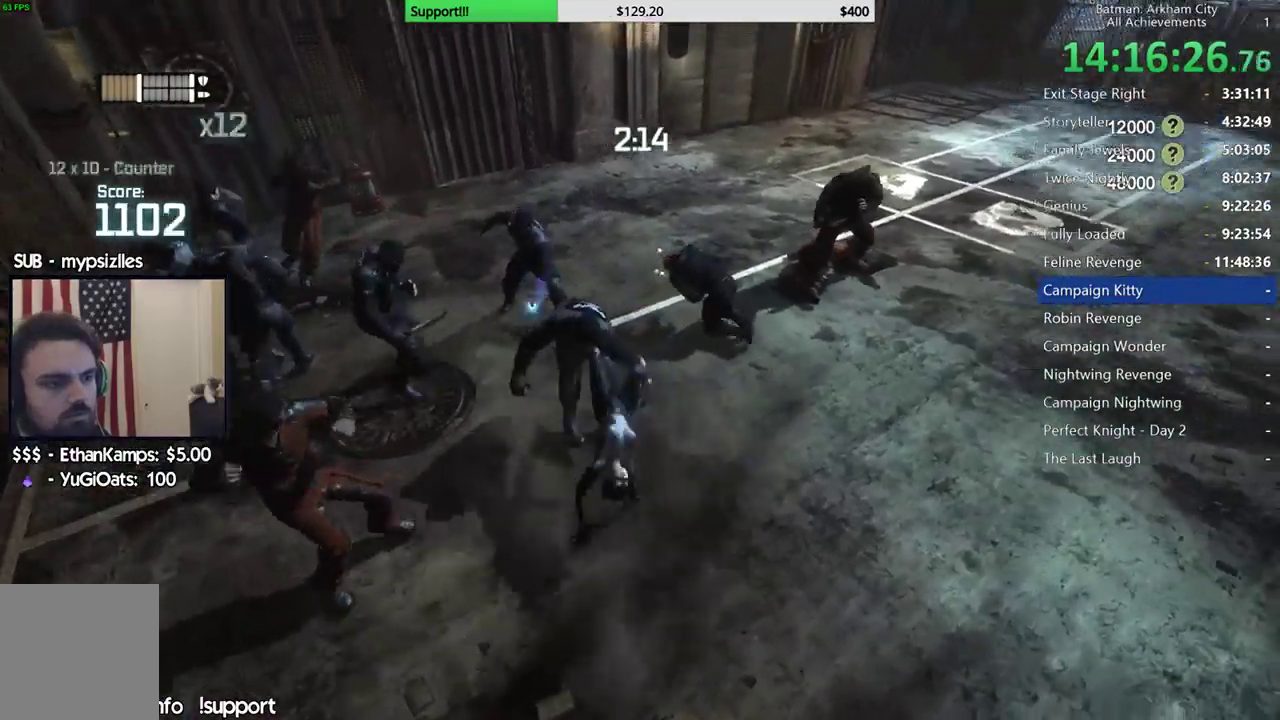
{"buttons": ["B"], "left_stick": "up", "right_stick": "center", "button_events": [[433, "B", "down"]]}
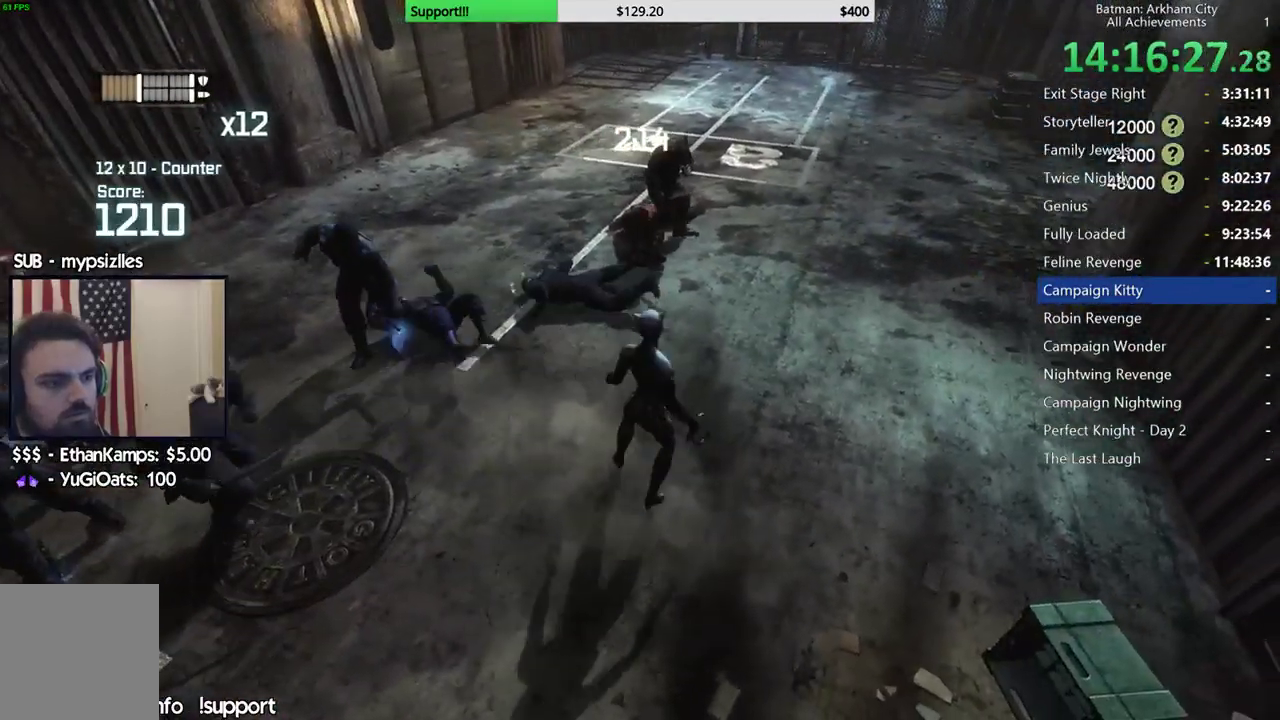
{"buttons": [], "left_stick": "up", "right_stick": "center", "button_events": [[33, "B", "up"]]}
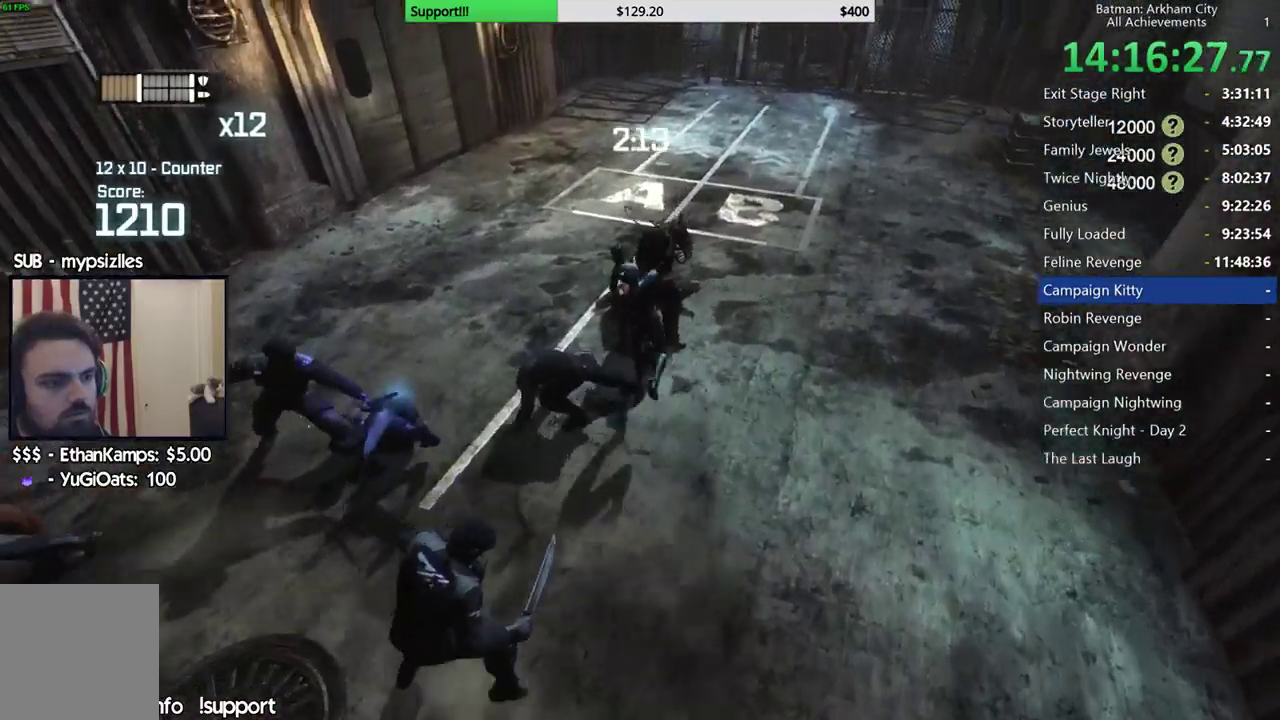
{"buttons": [], "left_stick": "up", "right_stick": "center", "button_events": [[200, "X", "down"], [300, "X", "up"], [367, "X", "down"], [467, "X", "up"]]}
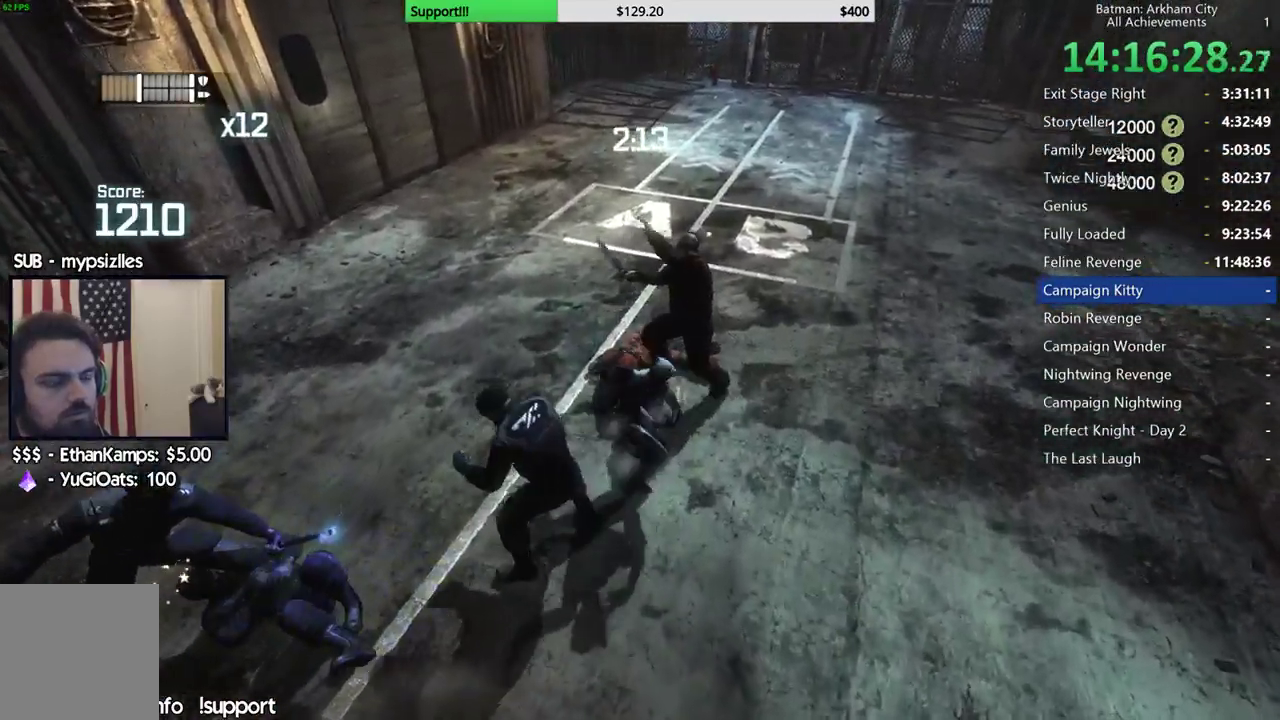
{"buttons": ["X"], "left_stick": "center", "right_stick": "center", "button_events": [[17, "X", "down"], [117, "X", "up"], [183, "X", "down"], [267, "X", "up"], [350, "X", "down"], [450, "X", "up"], [500, "X", "down"]]}
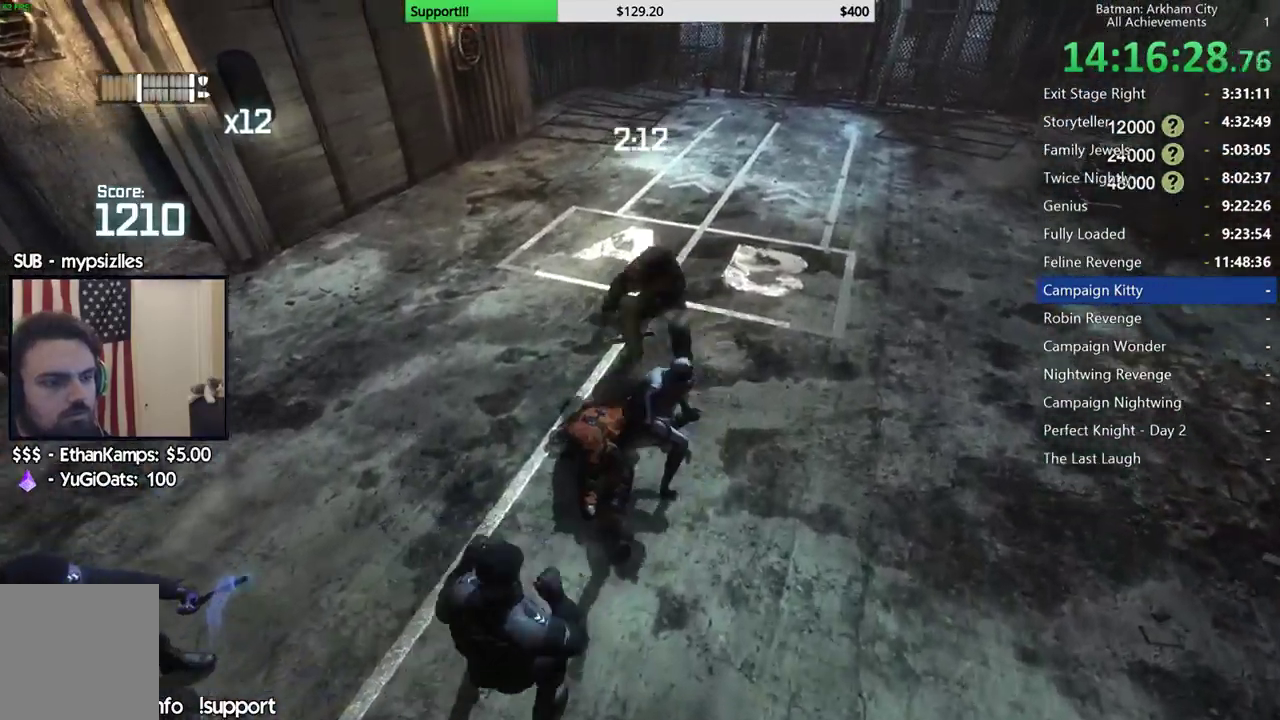
{"buttons": ["X"], "left_stick": "center", "right_stick": "left", "button_events": [[100, "X", "up"], [150, "X", "down"], [250, "X", "up"], [317, "X", "down"], [400, "X", "up"], [467, "X", "down"]]}
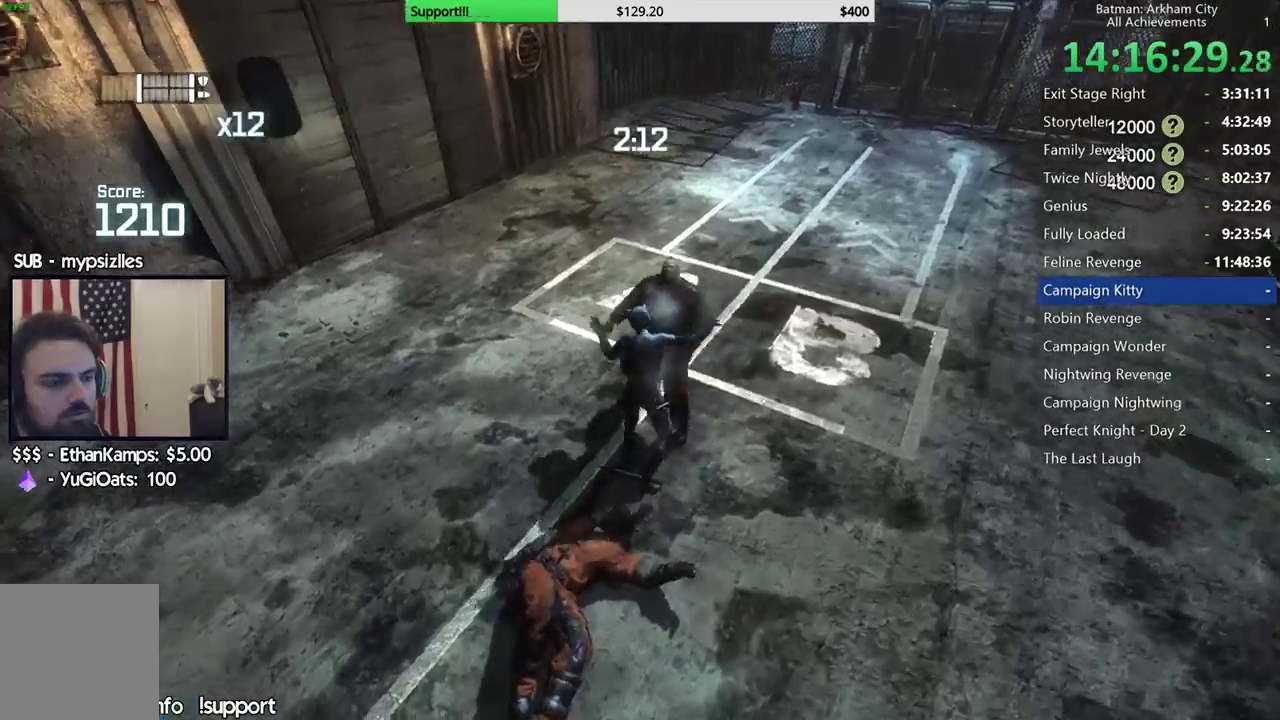
{"buttons": [], "left_stick": "center", "right_stick": "center", "button_events": [[50, "X", "up"], [117, "X", "down"], [200, "X", "up"], [267, "X", "down"], [350, "X", "up"], [417, "X", "down"], [500, "X", "up"]]}
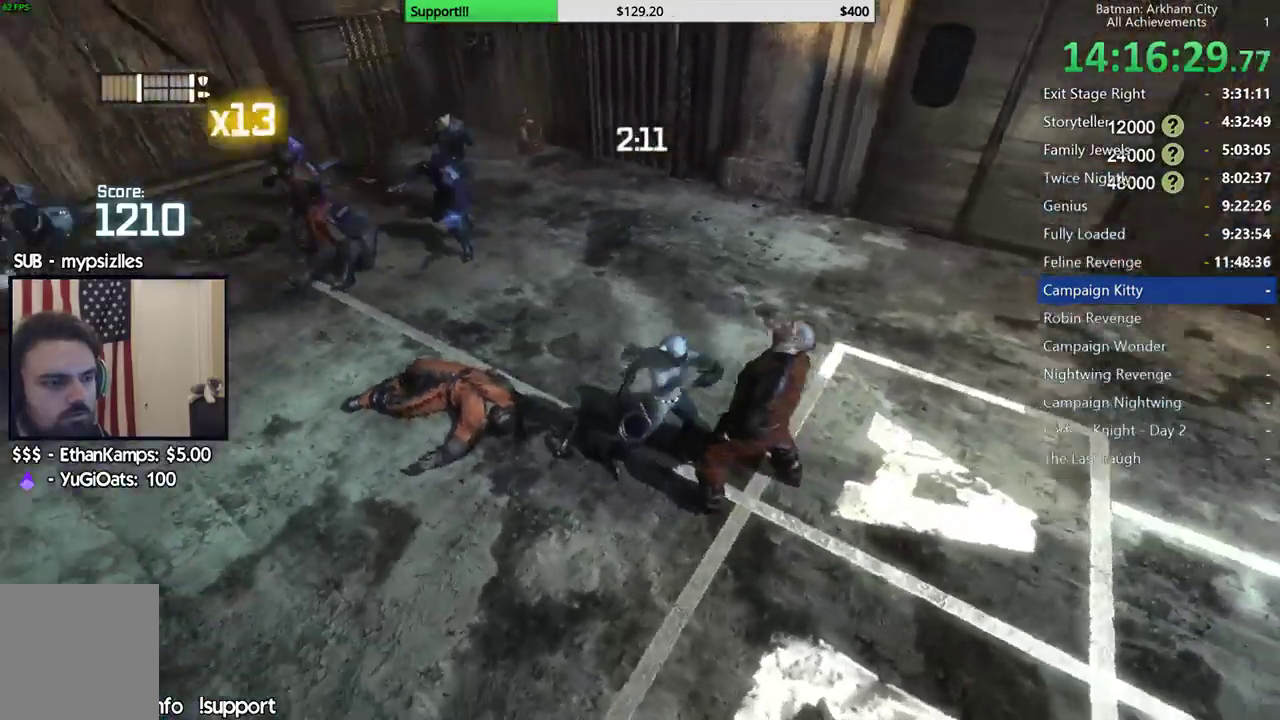
{"buttons": [], "left_stick": "center", "right_stick": "center", "button_events": [[67, "X", "down"], [150, "X", "up"], [217, "X", "down"], [317, "X", "up"], [367, "X", "down"], [467, "X", "up"]]}
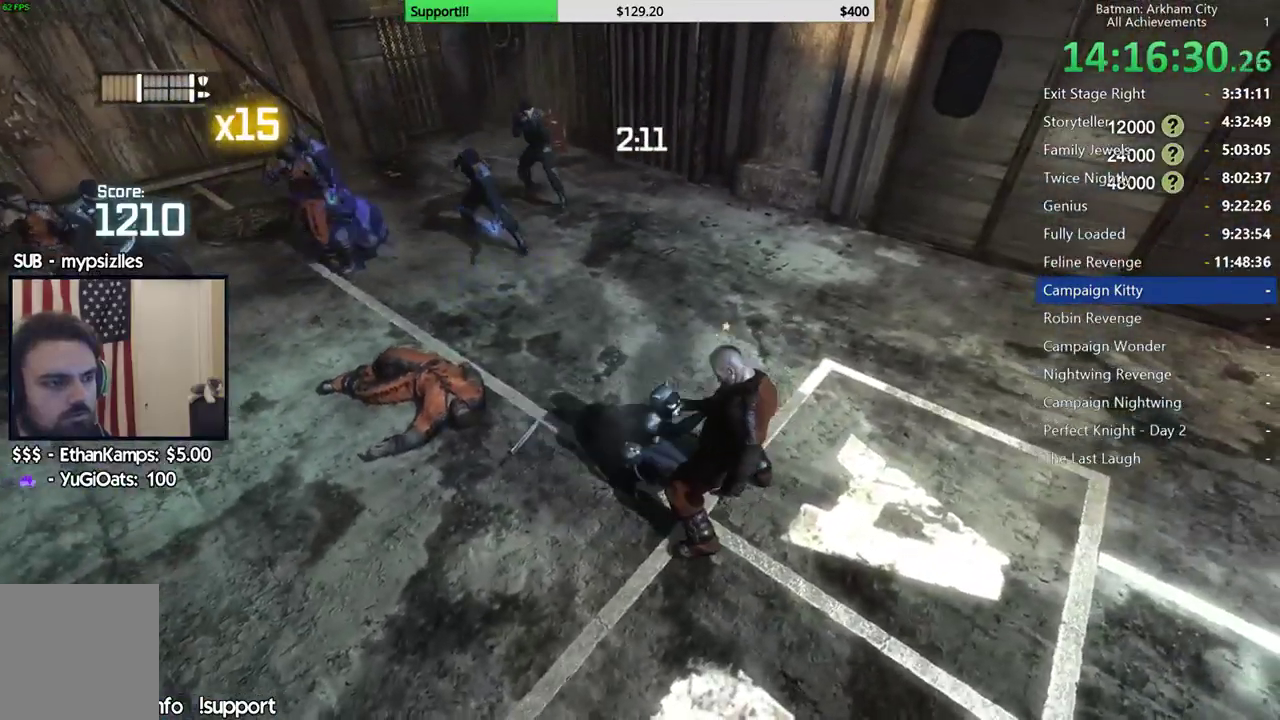
{"buttons": [], "left_stick": "center", "right_stick": "left", "button_events": [[17, "X", "down"], [117, "X", "up"]]}
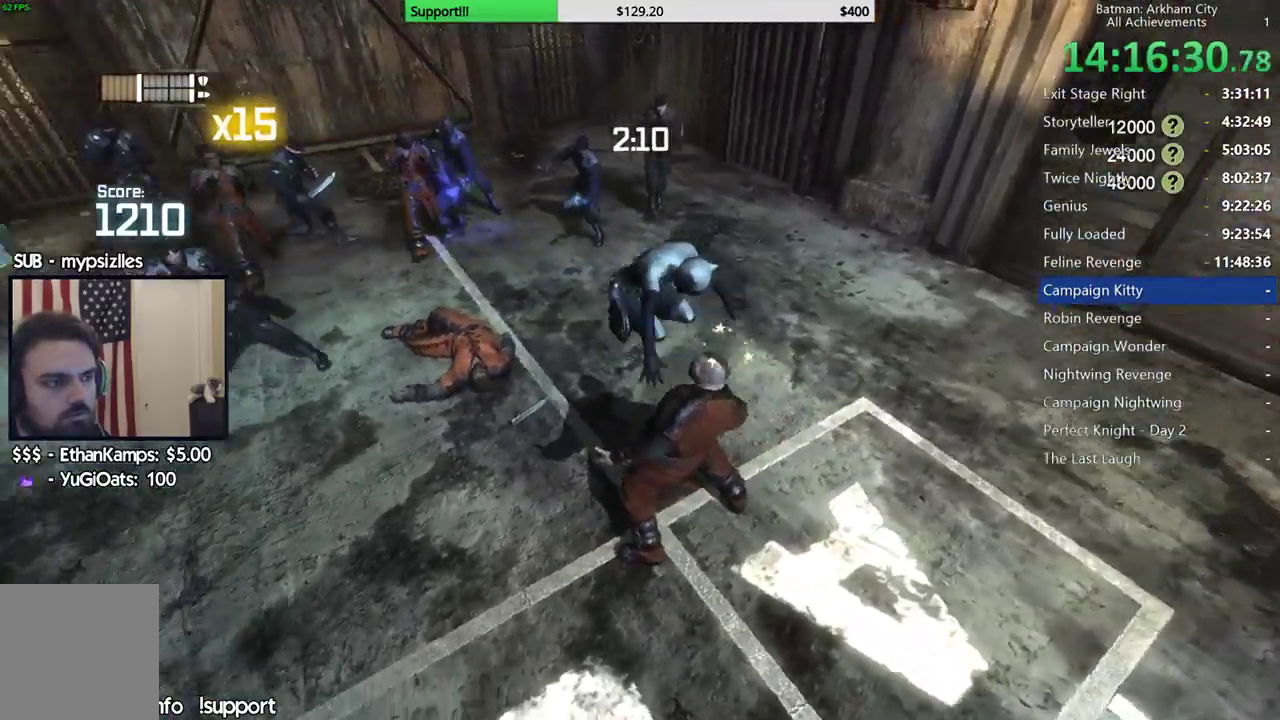
{"buttons": [], "left_stick": "center", "right_stick": "left", "button_events": []}
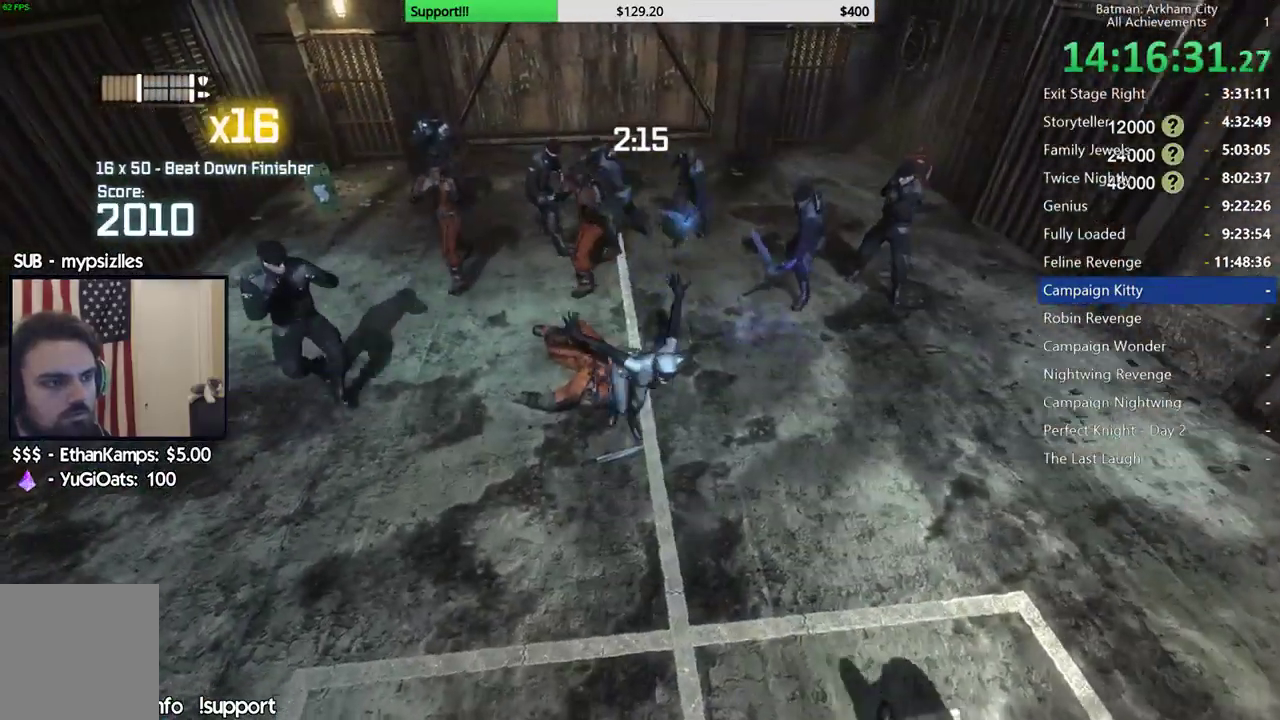
{"buttons": [], "left_stick": "center", "right_stick": "center", "button_events": [[250, "A", "down"], [267, "X", "down"], [467, "A", "up"], [467, "X", "up"]]}
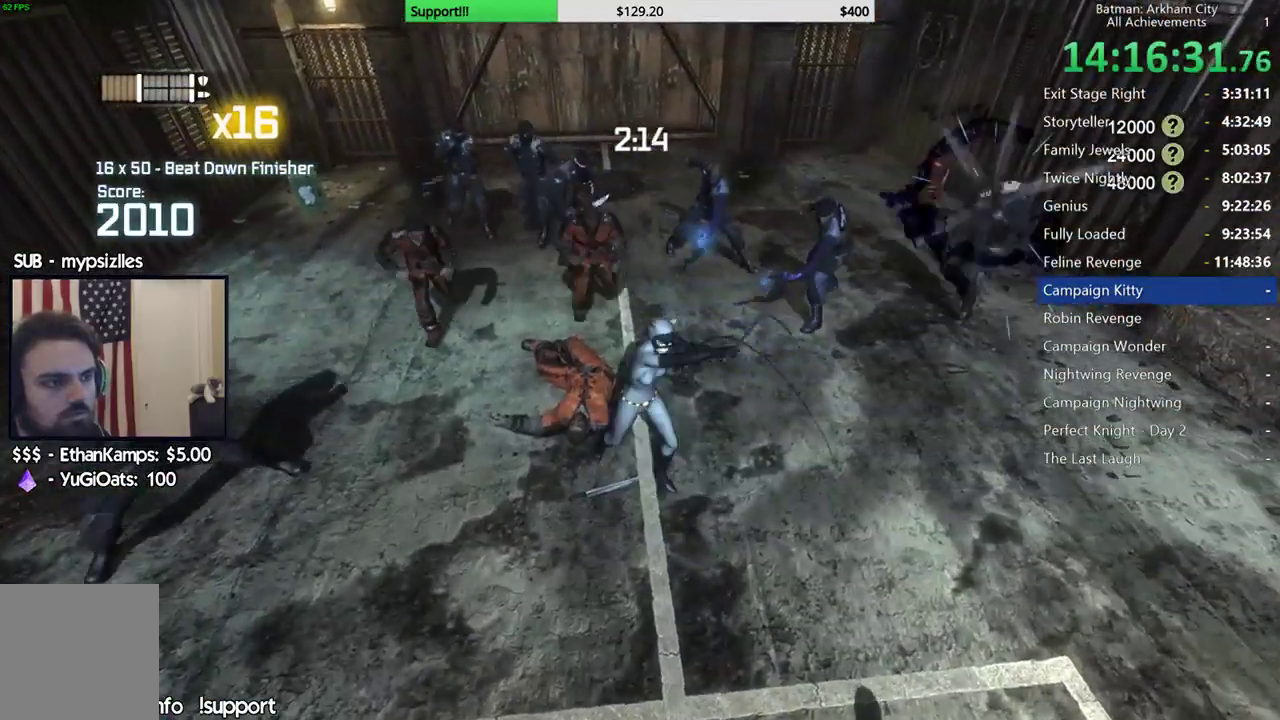
{"buttons": [], "left_stick": "center", "right_stick": "center", "button_events": []}
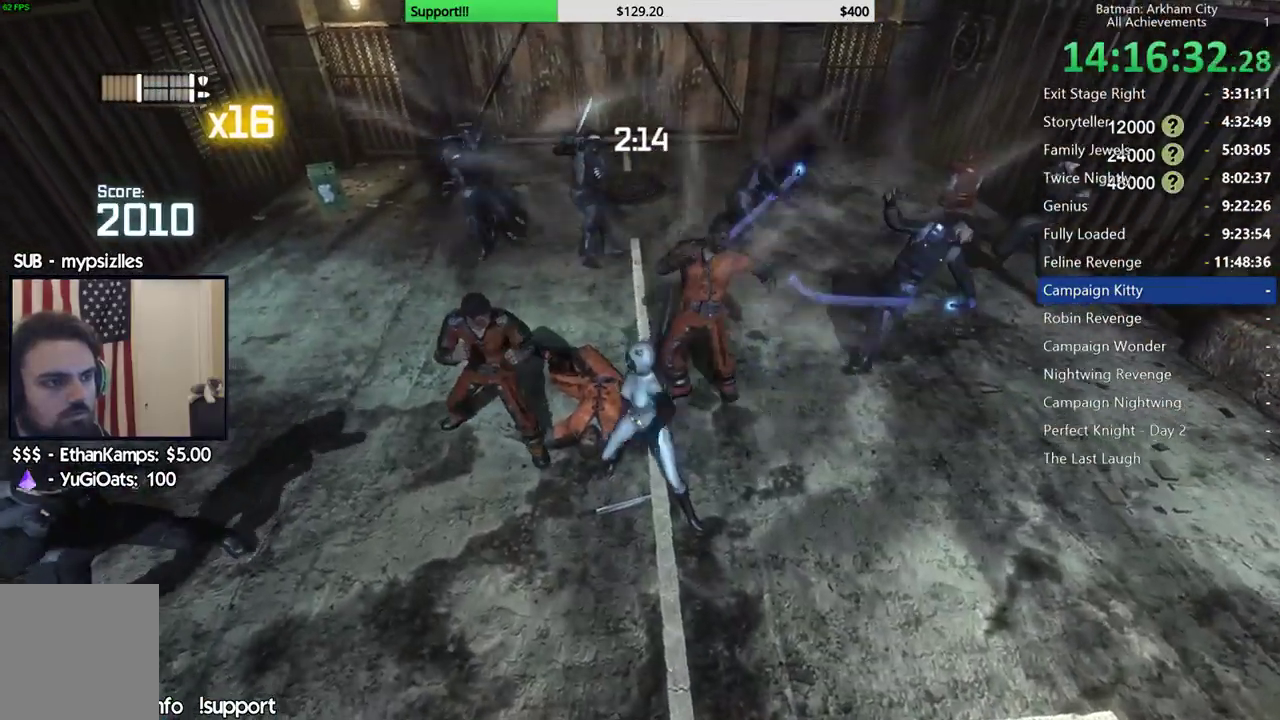
{"buttons": [], "left_stick": "center", "right_stick": "center", "button_events": []}
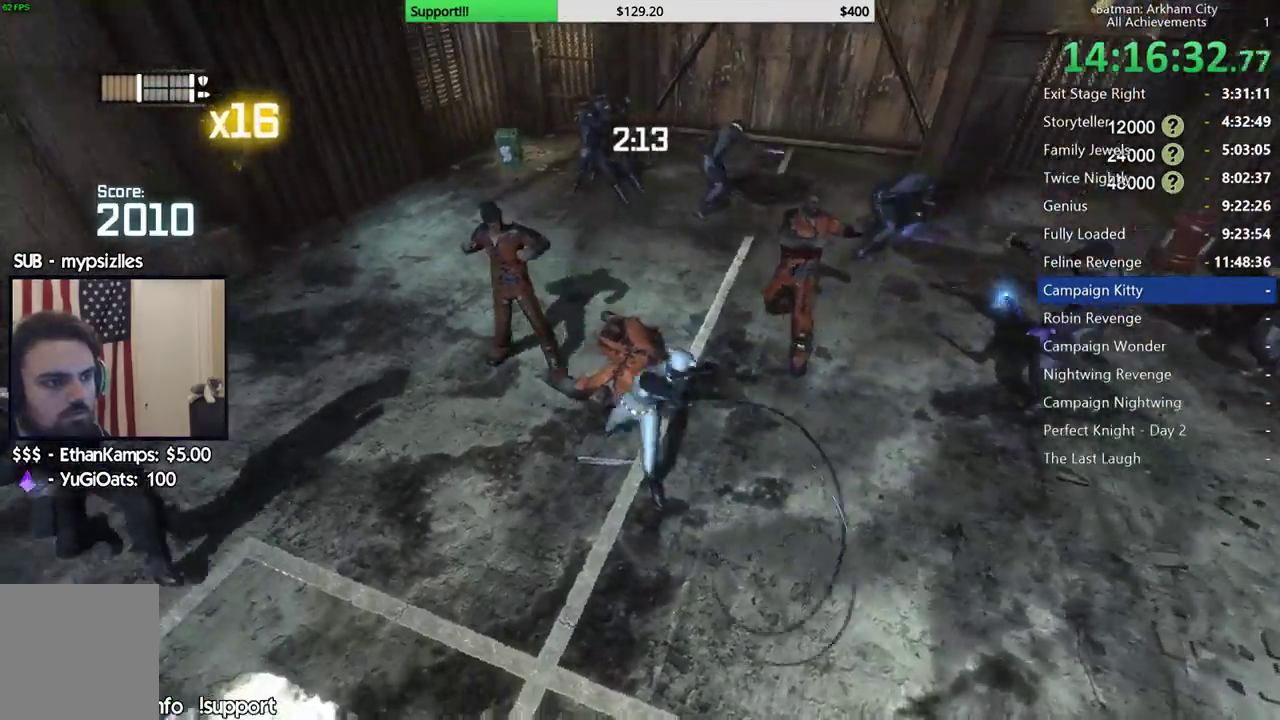
{"buttons": [], "left_stick": "up-left", "right_stick": "left", "button_events": []}
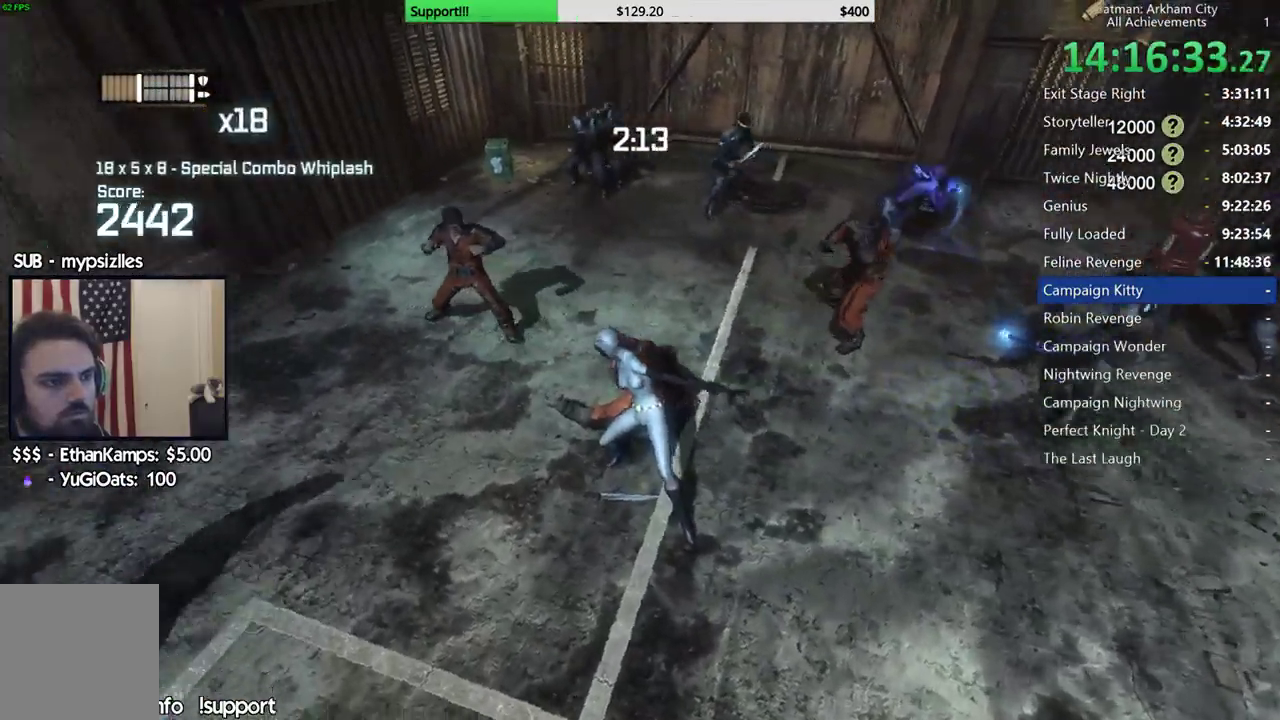
{"buttons": [], "left_stick": "up-left", "right_stick": "center", "button_events": [[267, "B", "down"], [383, "B", "up"]]}